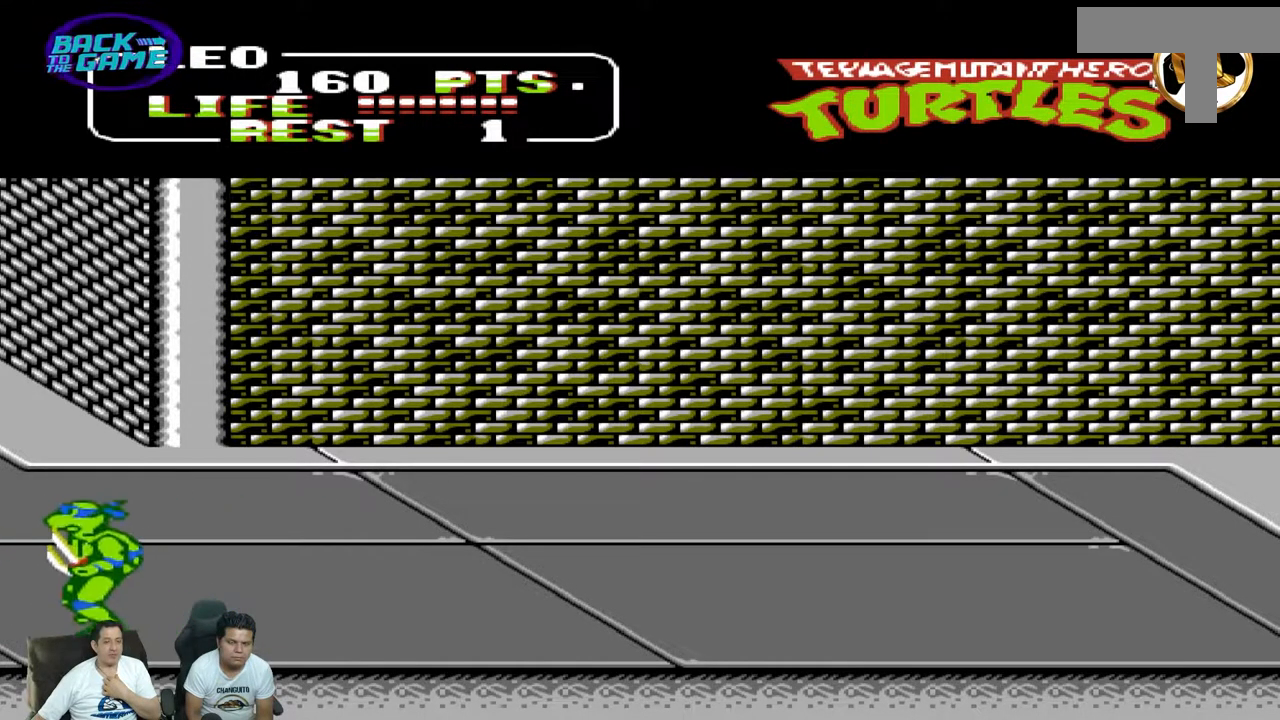
Gameplay with a controller (Nintendo layout); each line is a JSON object with the inputs held at the frame after it (dt_ms = milliseconds from this image to that frame). "events" lists button and stick changes between this image and that frame as [ms after this image, input, new state], when the widget could be followed in between. Not read: L3 R3 X Y.
{"dt_ms": 500, "buttons": ["DPAD_UP", "DPAD_RIGHT"], "events": [[17, "DPAD_DOWN", "up"], [67, "DPAD_RIGHT", "down"], [67, "DPAD_UP", "down"]]}
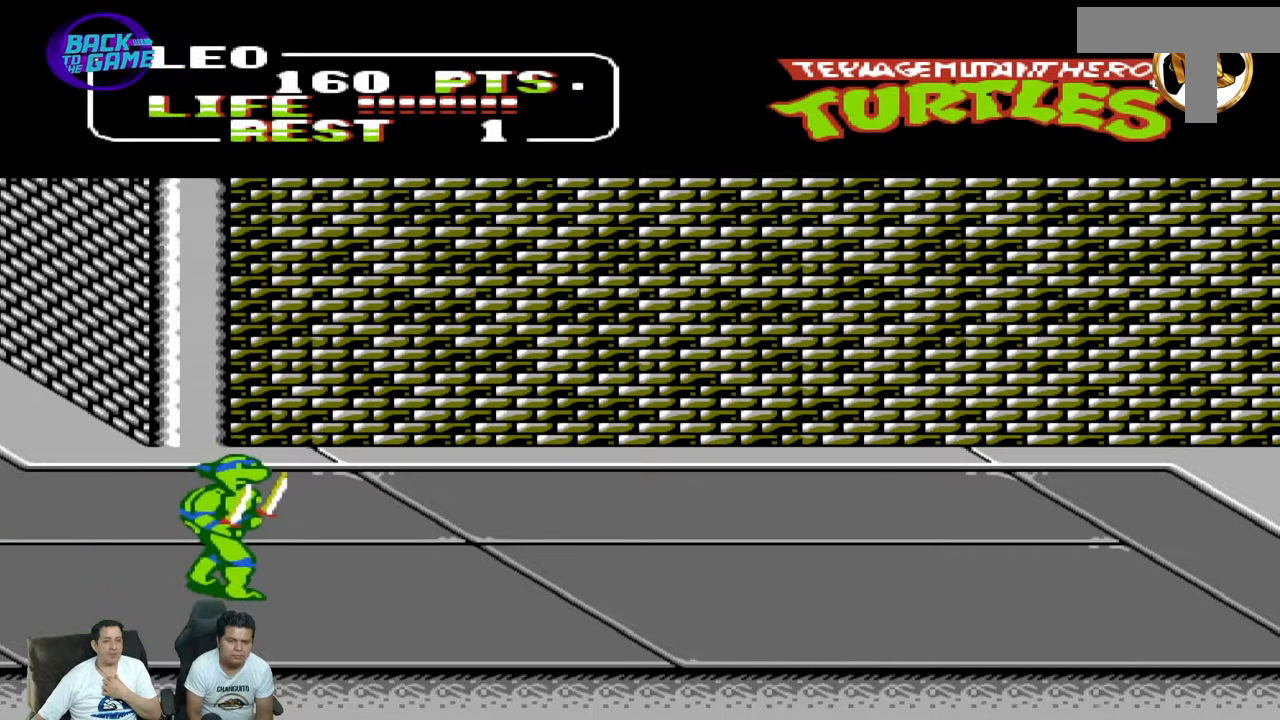
{"dt_ms": 500, "buttons": ["DPAD_UP", "DPAD_RIGHT"], "events": []}
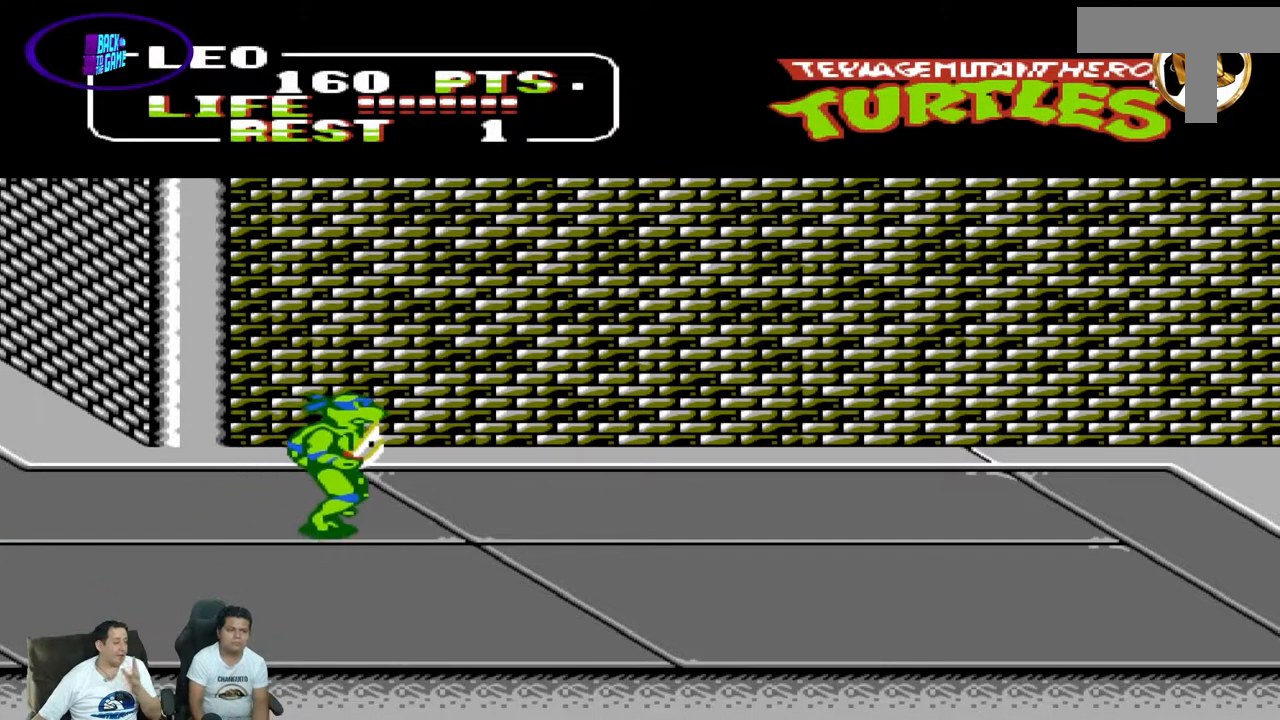
{"dt_ms": 500, "buttons": [], "events": [[200, "DPAD_RIGHT", "up"], [200, "DPAD_UP", "up"]]}
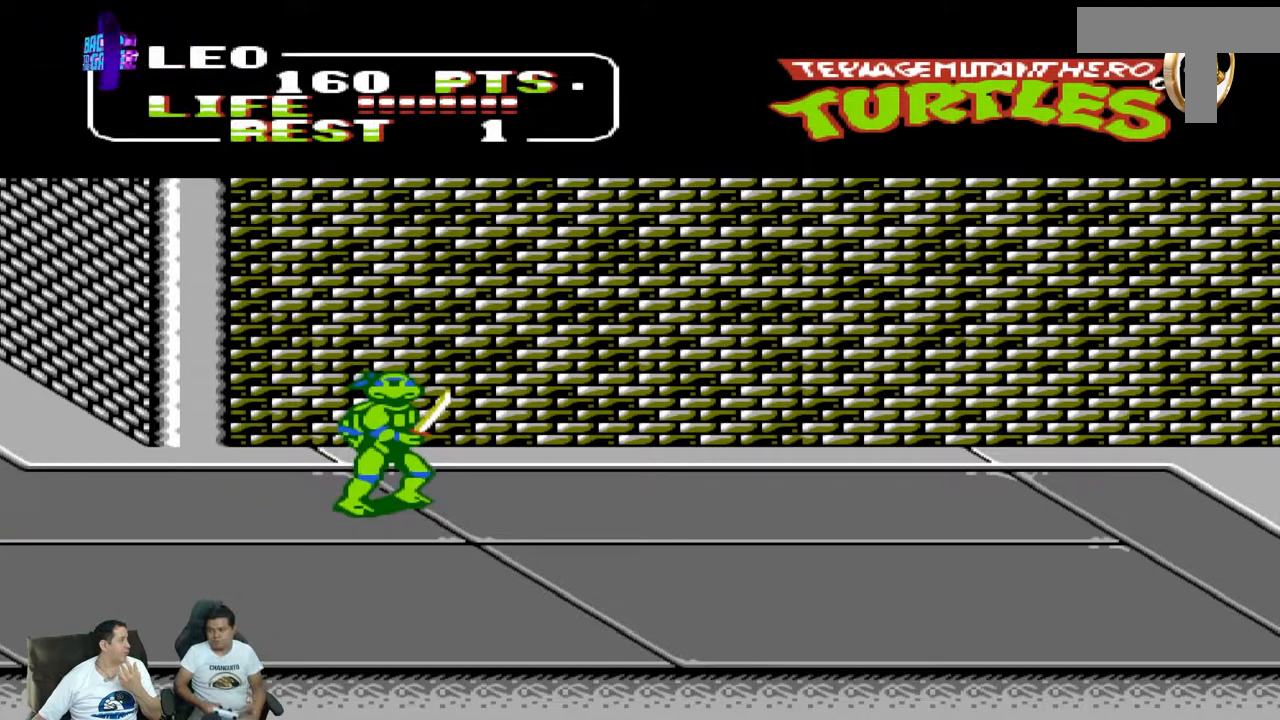
{"dt_ms": 1000, "buttons": ["B"]}
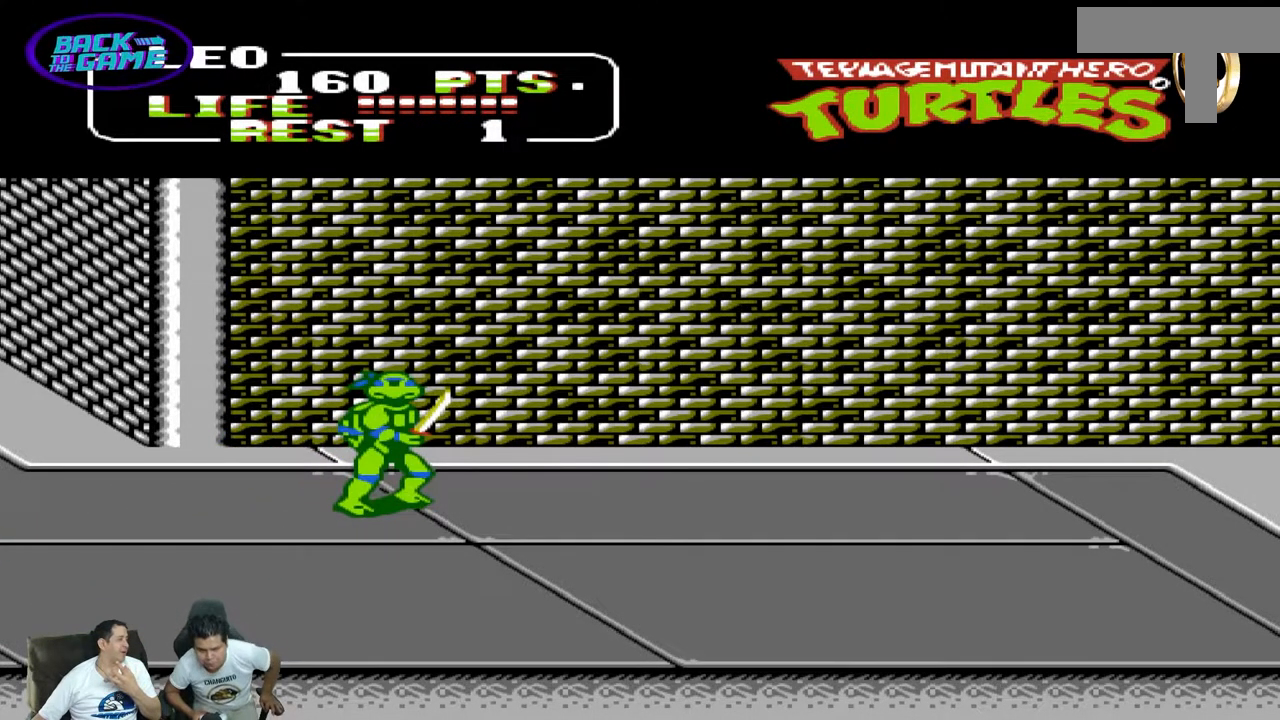
{"dt_ms": 500, "buttons": [], "events": [[67, "B", "up"]]}
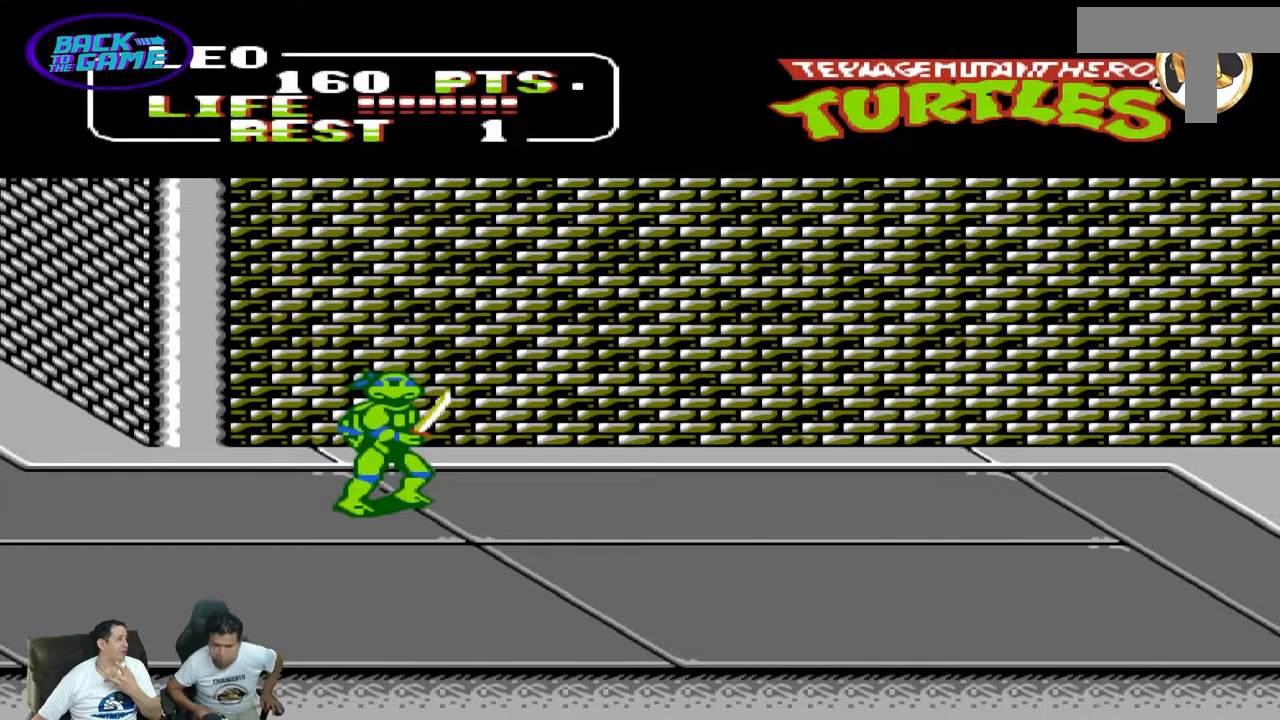
{"dt_ms": 500, "buttons": [], "events": []}
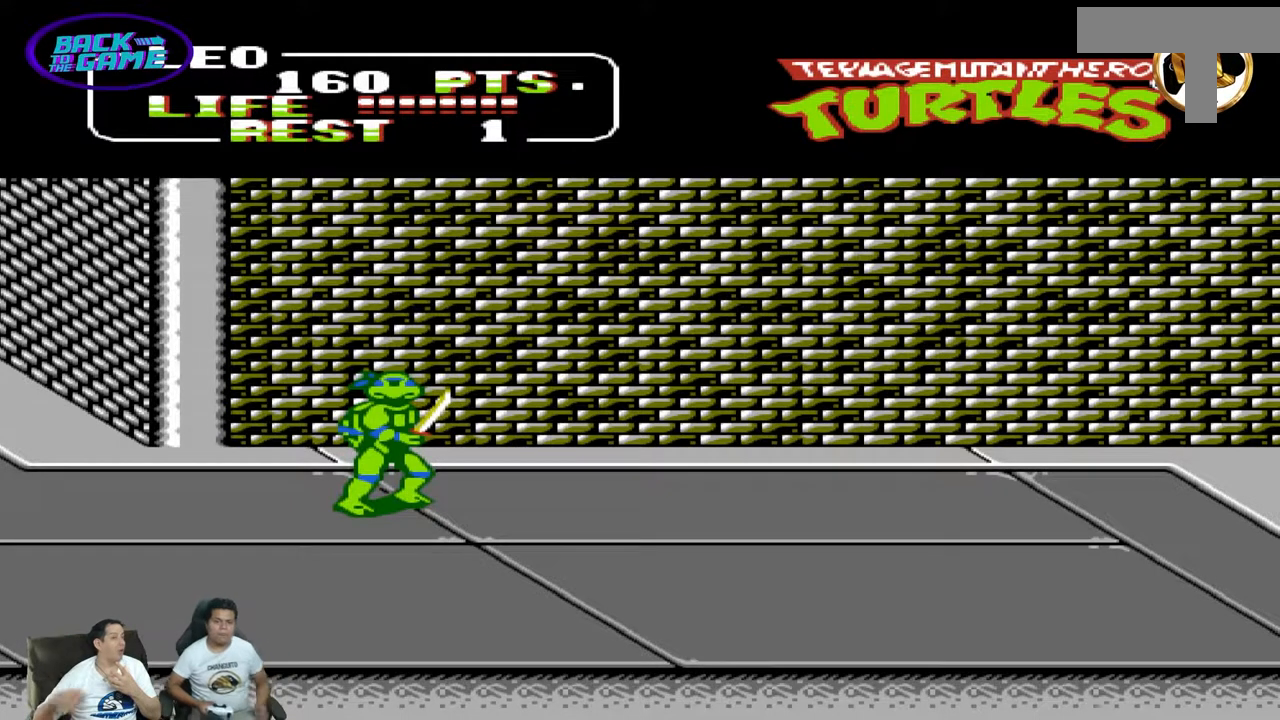
{"dt_ms": 500, "buttons": ["DPAD_UP", "DPAD_RIGHT"], "events": [[200, "DPAD_RIGHT", "down"], [200, "DPAD_UP", "down"], [217, "DPAD_RIGHT", "up"], [217, "DPAD_UP", "up"], [233, "DPAD_LEFT", "down"], [283, "DPAD_LEFT", "up"], [317, "DPAD_RIGHT", "down"], [317, "DPAD_UP", "down"]]}
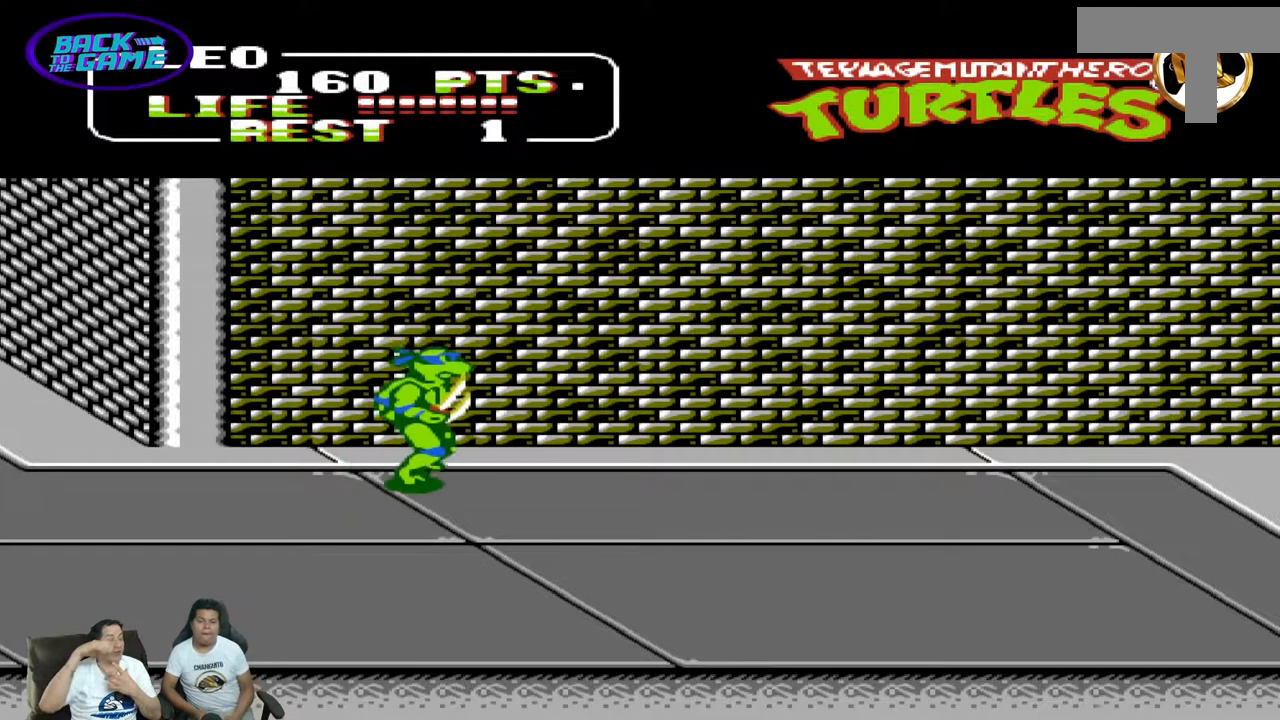
{"dt_ms": 500, "buttons": ["DPAD_RIGHT"], "events": [[17, "DPAD_UP", "up"], [167, "DPAD_DOWN", "down"], [167, "DPAD_RIGHT", "up"], [300, "DPAD_DOWN", "up"], [300, "DPAD_RIGHT", "down"]]}
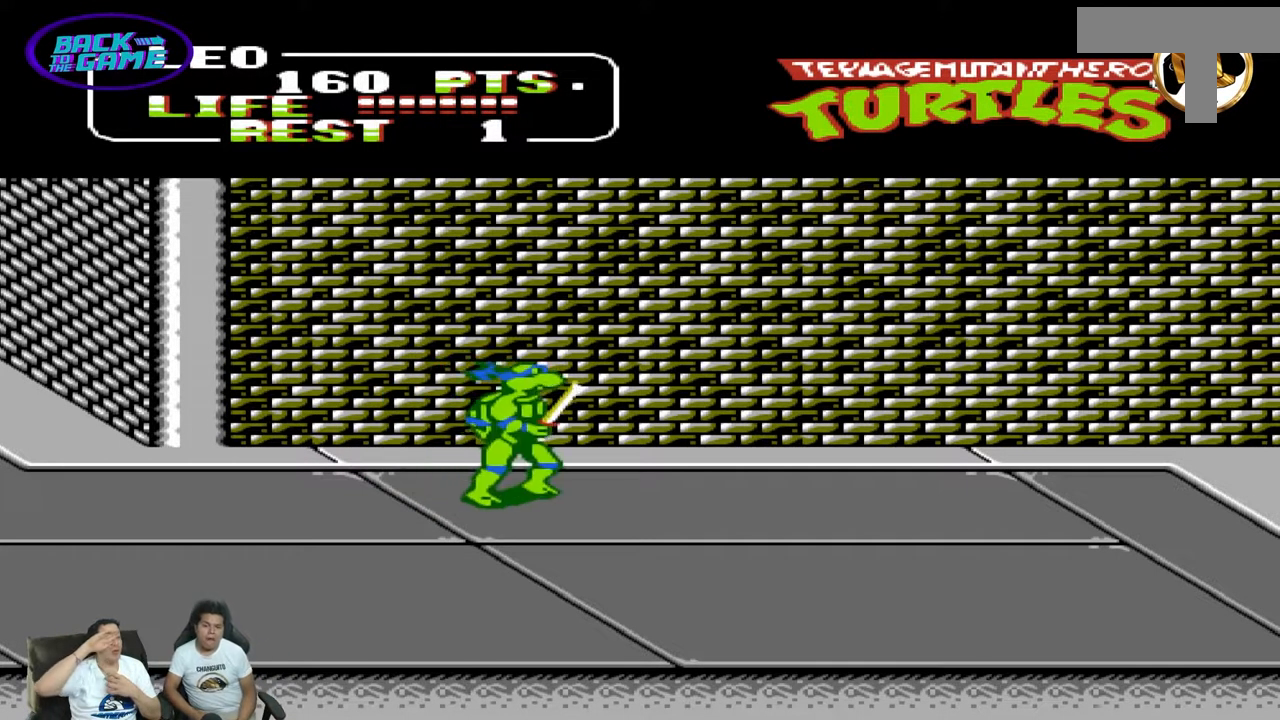
{"dt_ms": 500, "buttons": ["DPAD_DOWN"], "events": [[500, "DPAD_DOWN", "down"], [500, "DPAD_RIGHT", "up"]]}
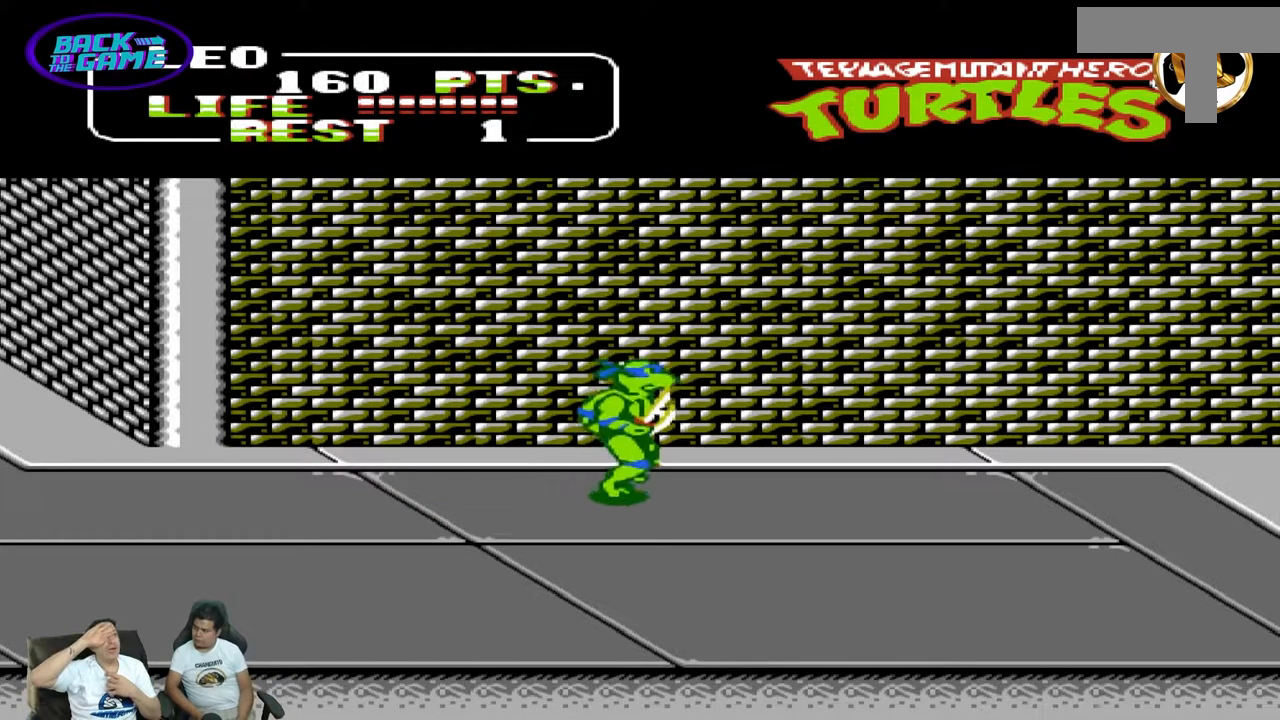
{"dt_ms": 500, "buttons": ["DPAD_RIGHT"], "events": [[150, "DPAD_DOWN", "up"], [150, "DPAD_RIGHT", "down"]]}
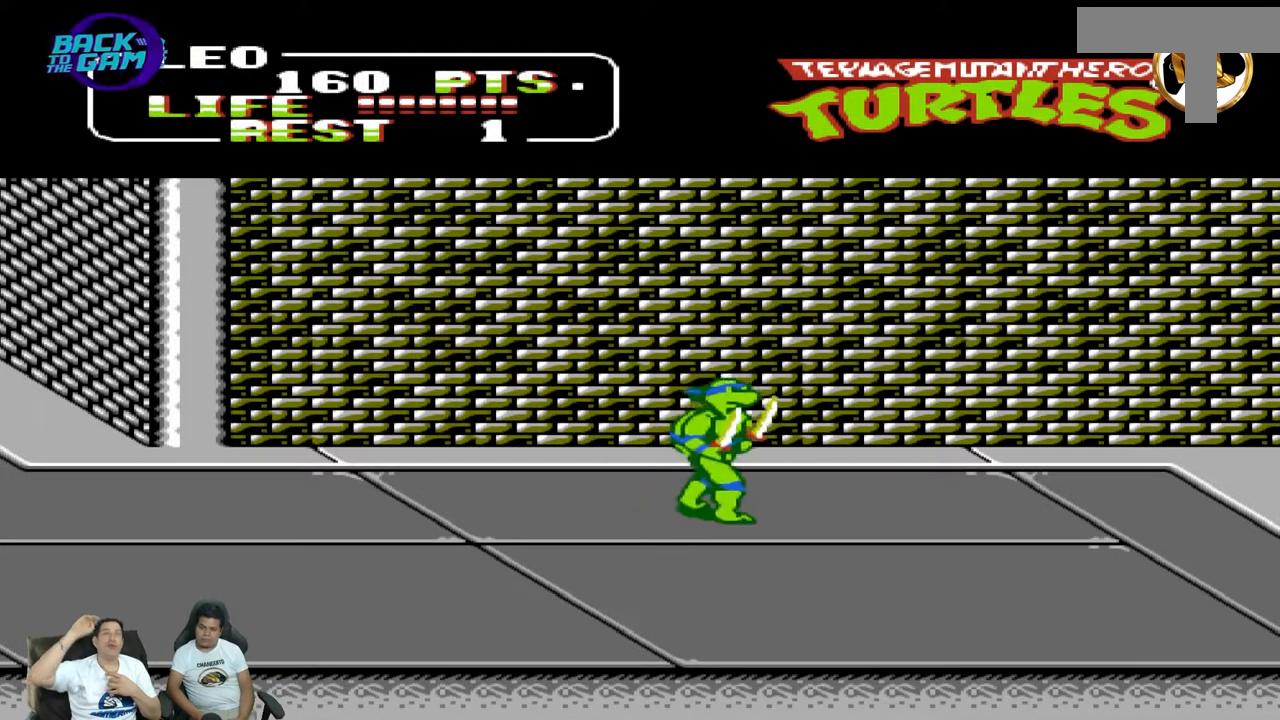
{"dt_ms": 500, "buttons": ["DPAD_DOWN"], "events": [[433, "DPAD_DOWN", "down"], [433, "DPAD_RIGHT", "up"]]}
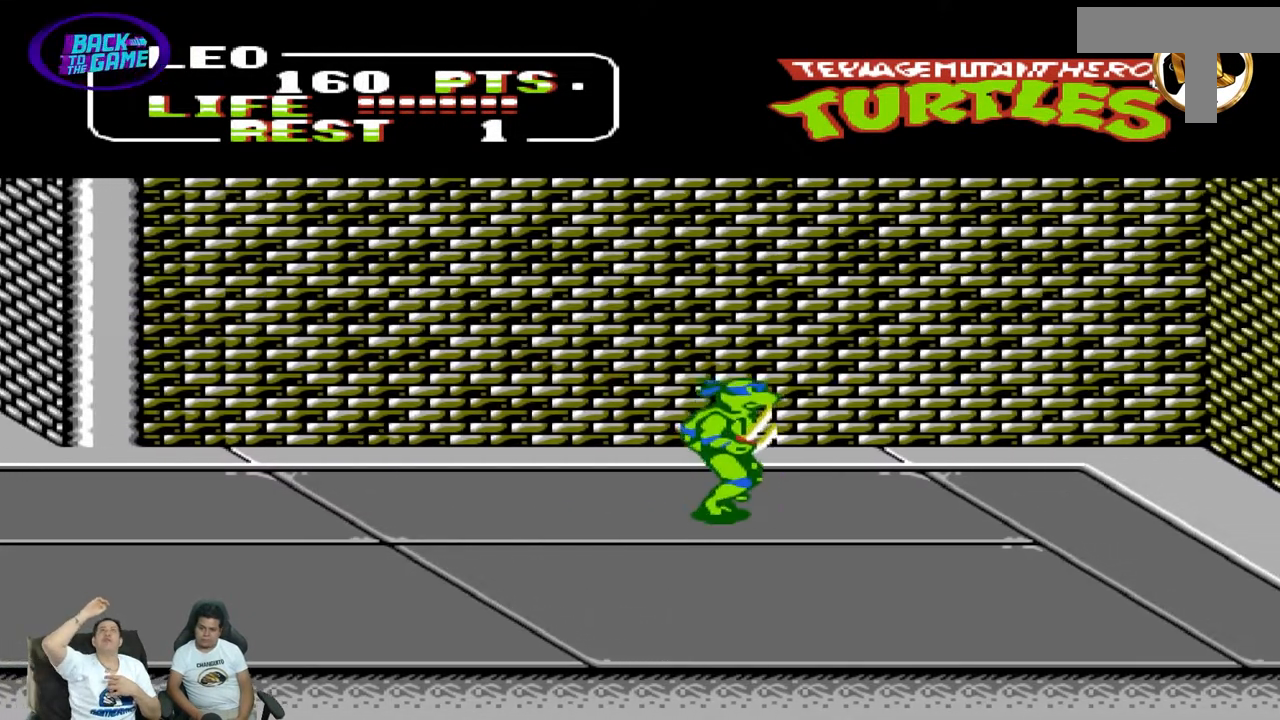
{"dt_ms": 500, "buttons": ["DPAD_RIGHT"], "events": [[417, "DPAD_DOWN", "up"], [417, "DPAD_RIGHT", "down"]]}
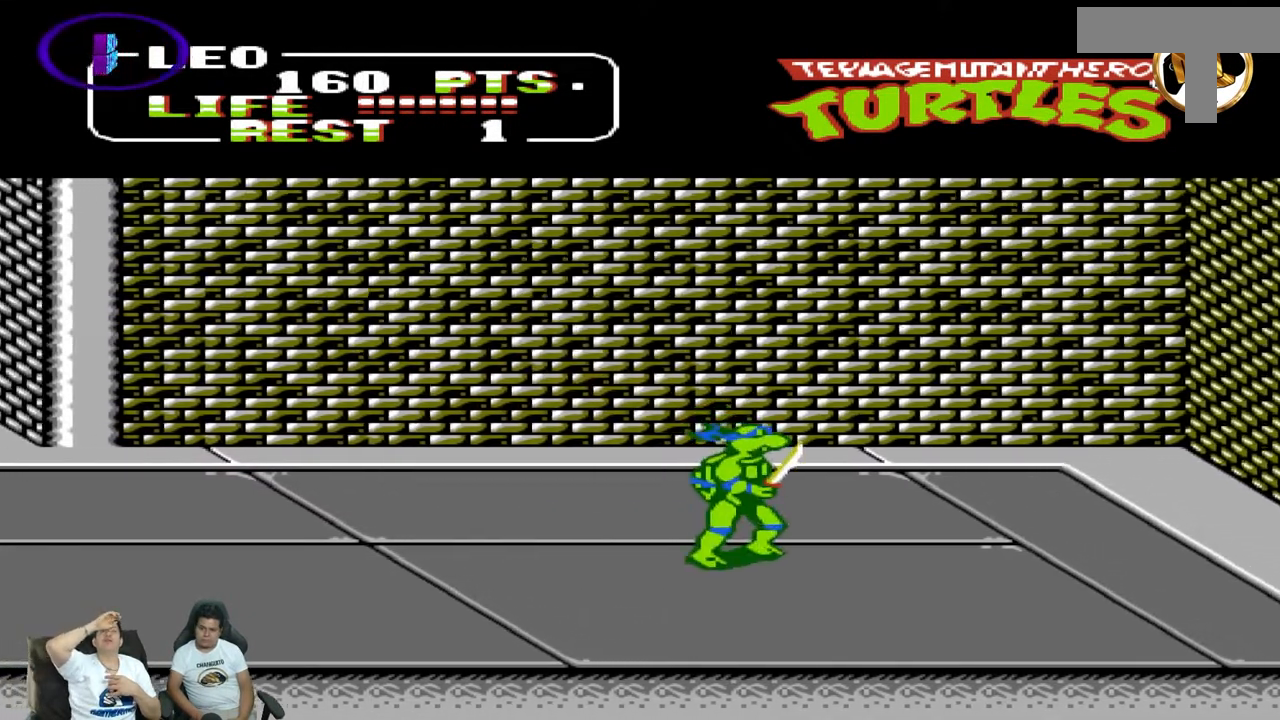
{"dt_ms": 500, "buttons": ["DPAD_RIGHT"], "events": []}
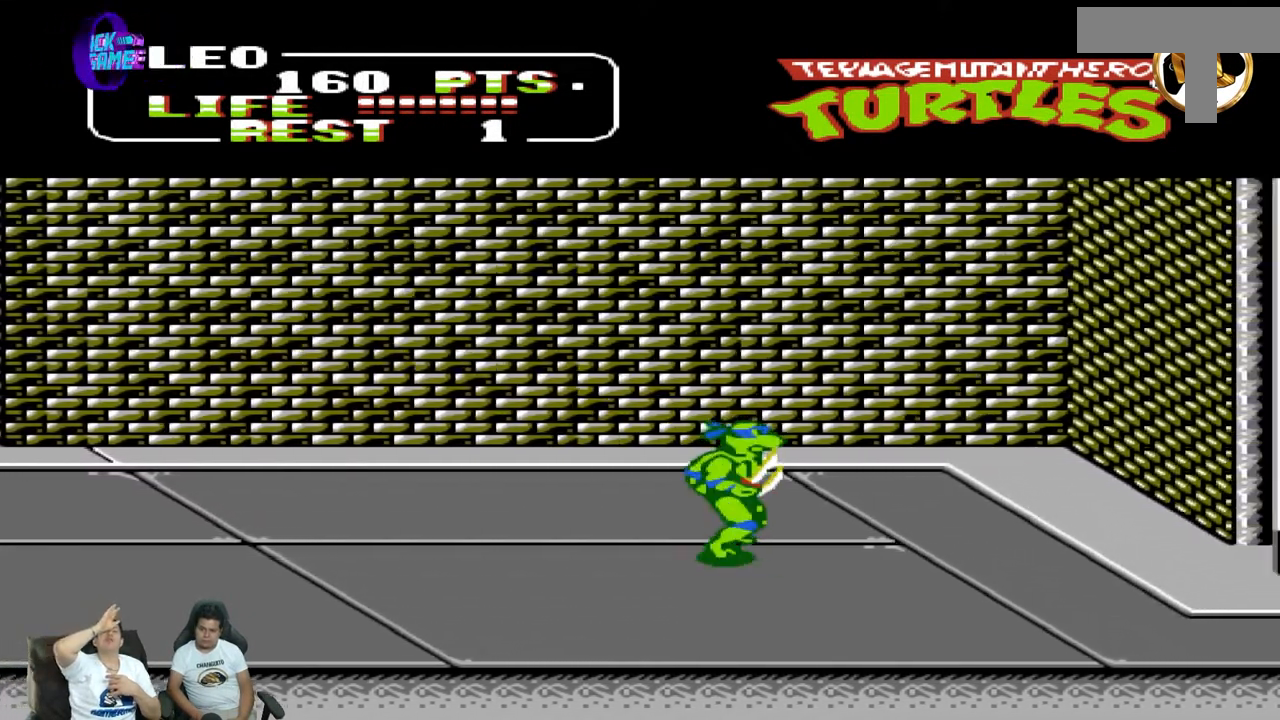
{"dt_ms": 500, "buttons": ["DPAD_DOWN"], "events": [[50, "DPAD_DOWN", "down"], [50, "DPAD_RIGHT", "up"]]}
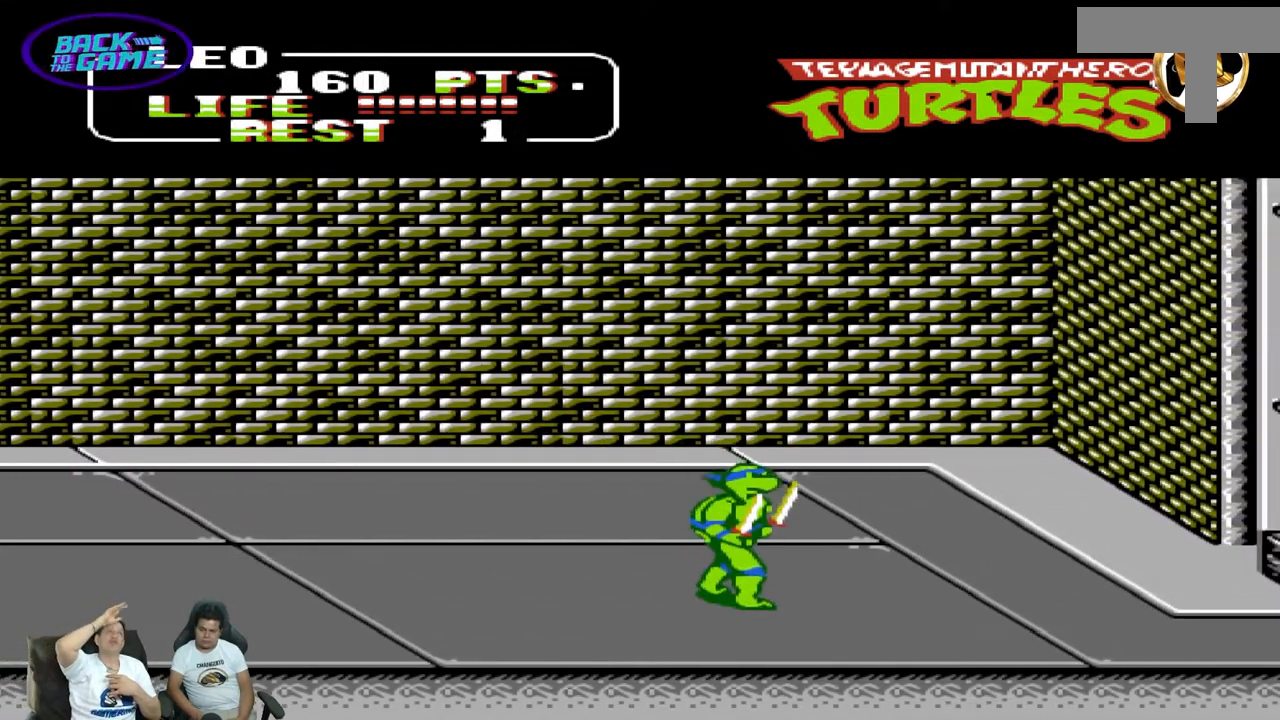
{"dt_ms": 500, "buttons": ["DPAD_DOWN"], "events": []}
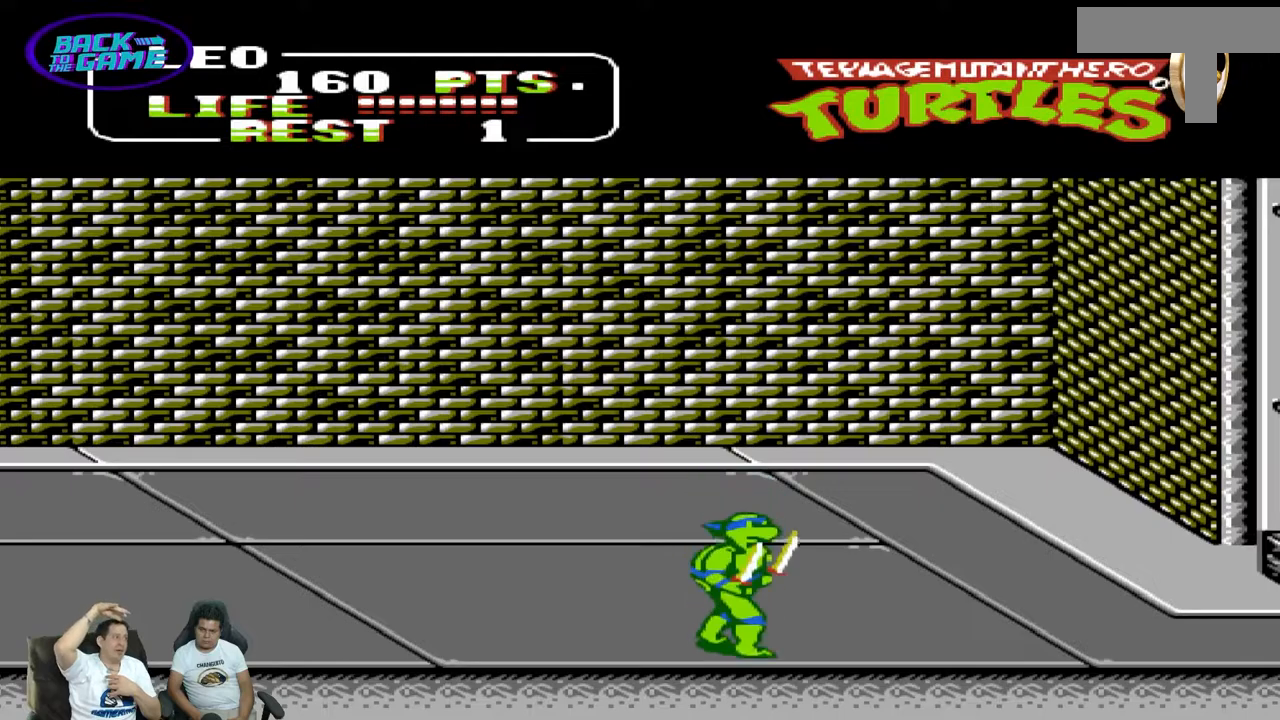
{"dt_ms": 1000, "buttons": ["DPAD_RIGHT"]}
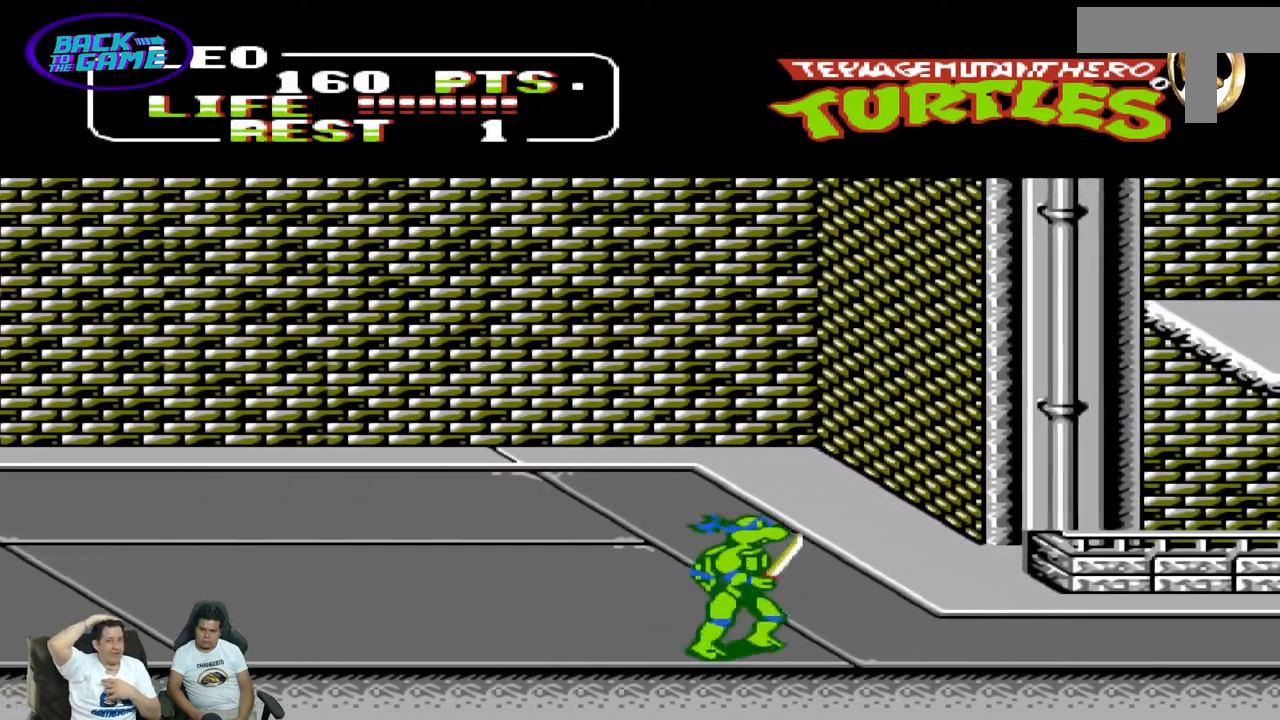
{"dt_ms": 500, "buttons": ["DPAD_RIGHT"], "events": []}
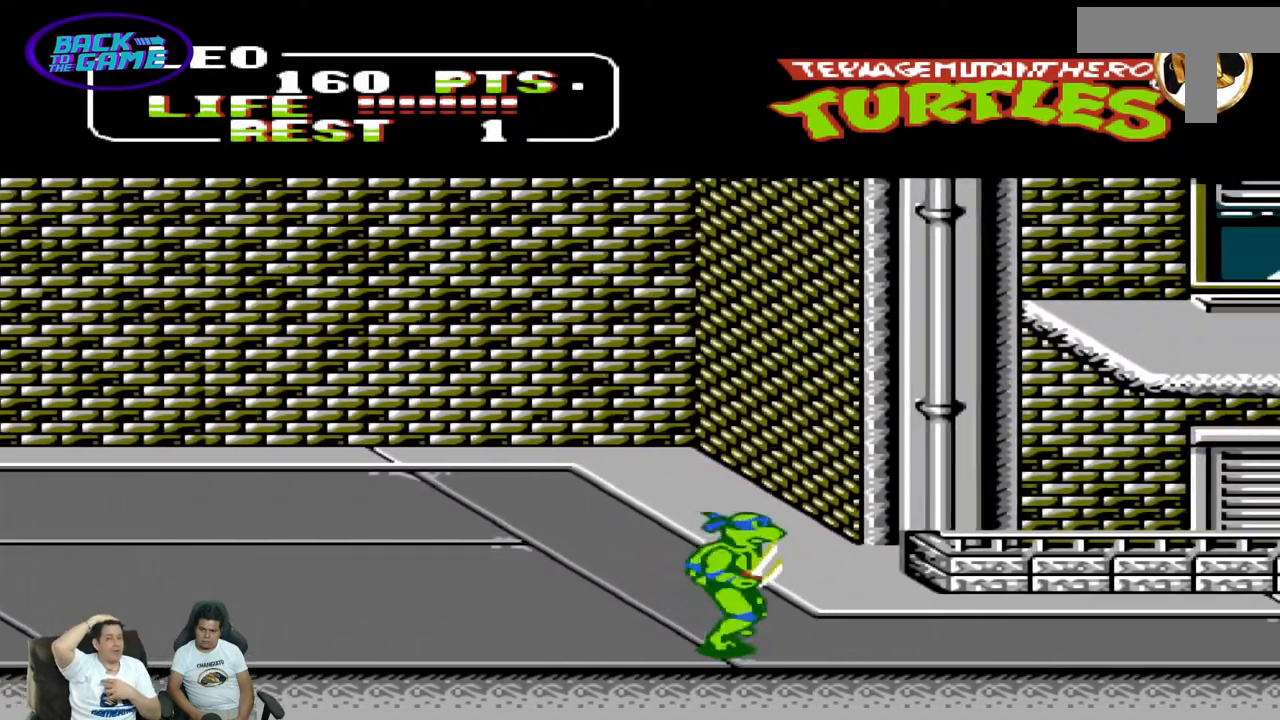
{"dt_ms": 500, "buttons": ["DPAD_RIGHT"], "events": []}
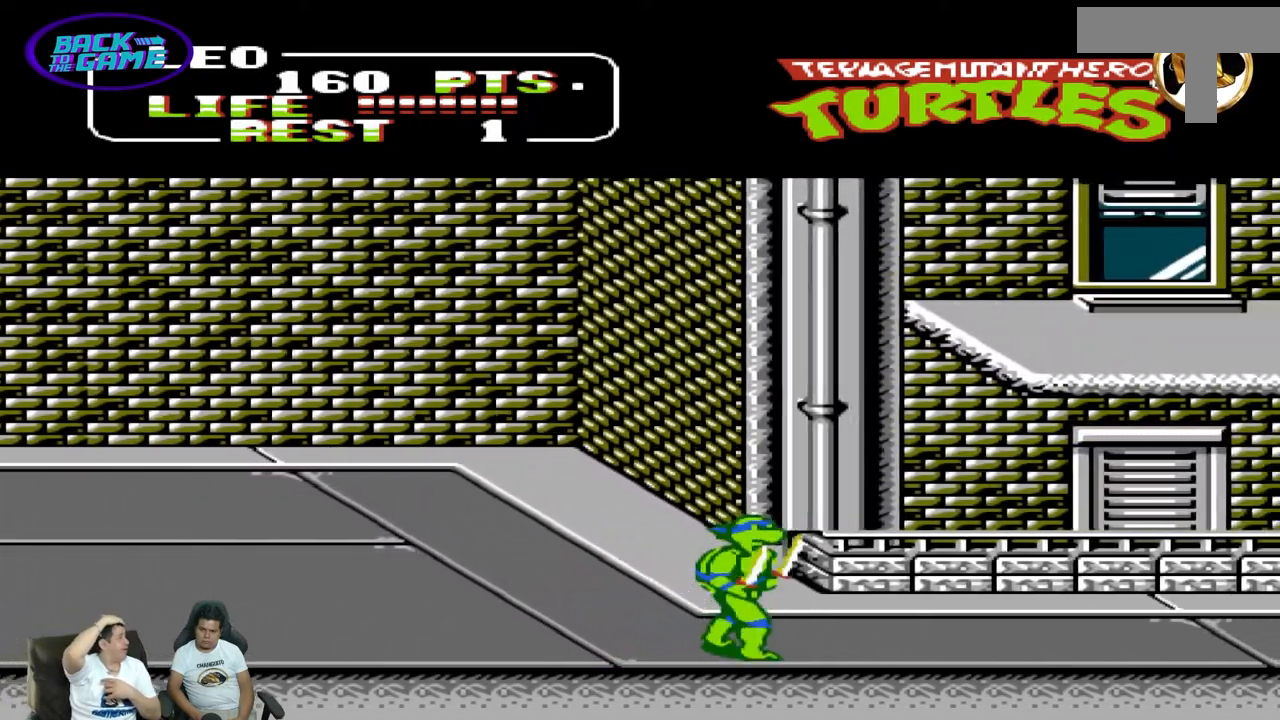
{"dt_ms": 500, "buttons": ["DPAD_UP", "DPAD_RIGHT"], "events": [[333, "DPAD_UP", "down"]]}
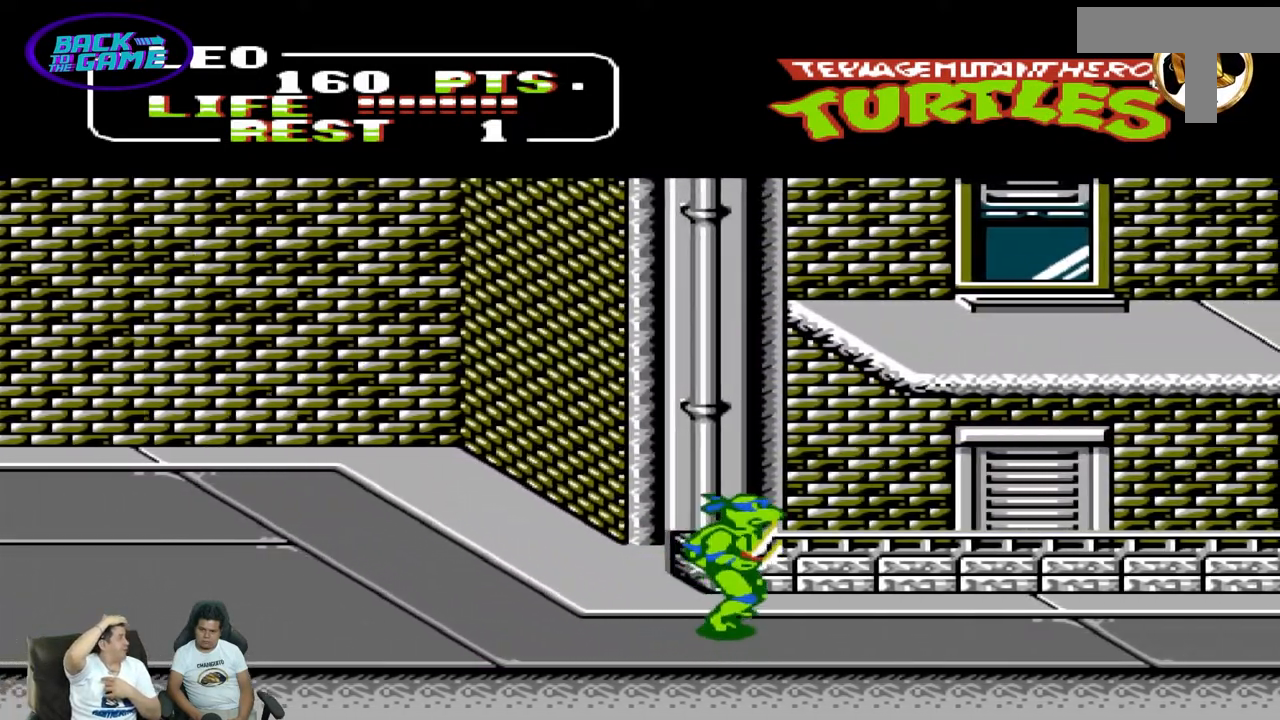
{"dt_ms": 500, "buttons": ["A", "DPAD_UP", "DPAD_RIGHT"], "events": [[217, "A", "down"]]}
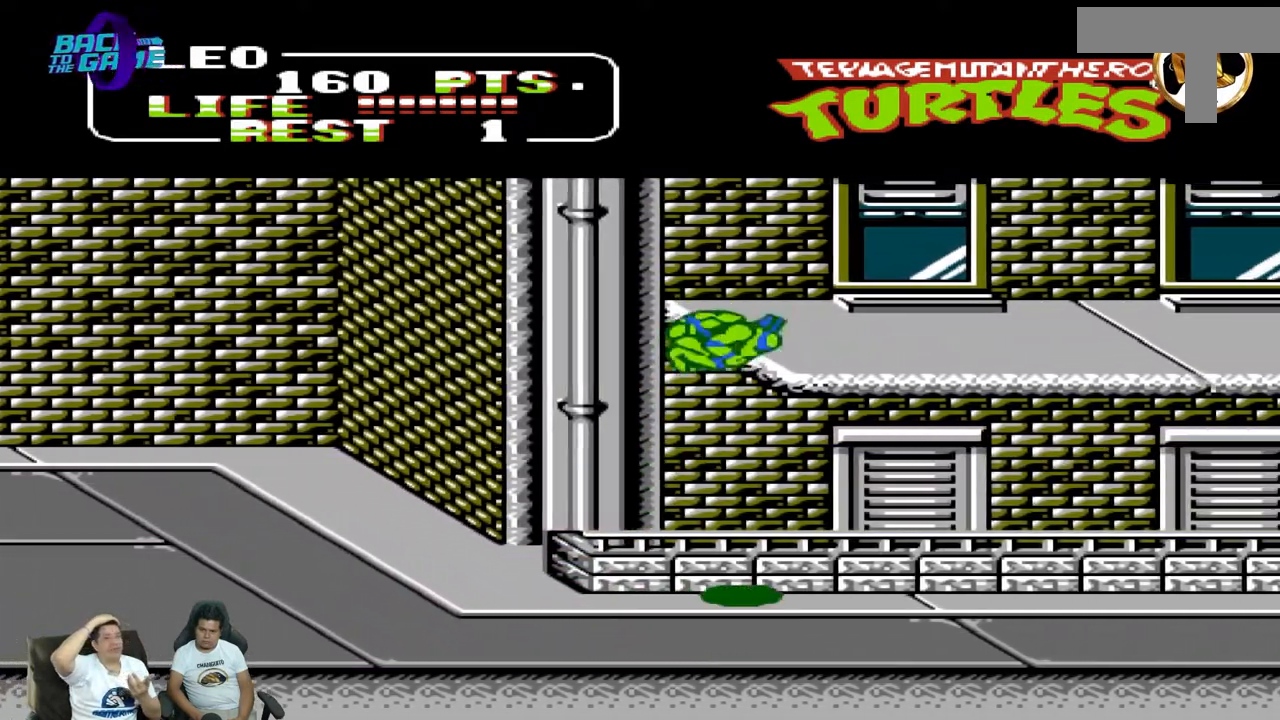
{"dt_ms": 500, "buttons": ["DPAD_RIGHT"], "events": [[17, "A", "up"], [67, "DPAD_UP", "up"]]}
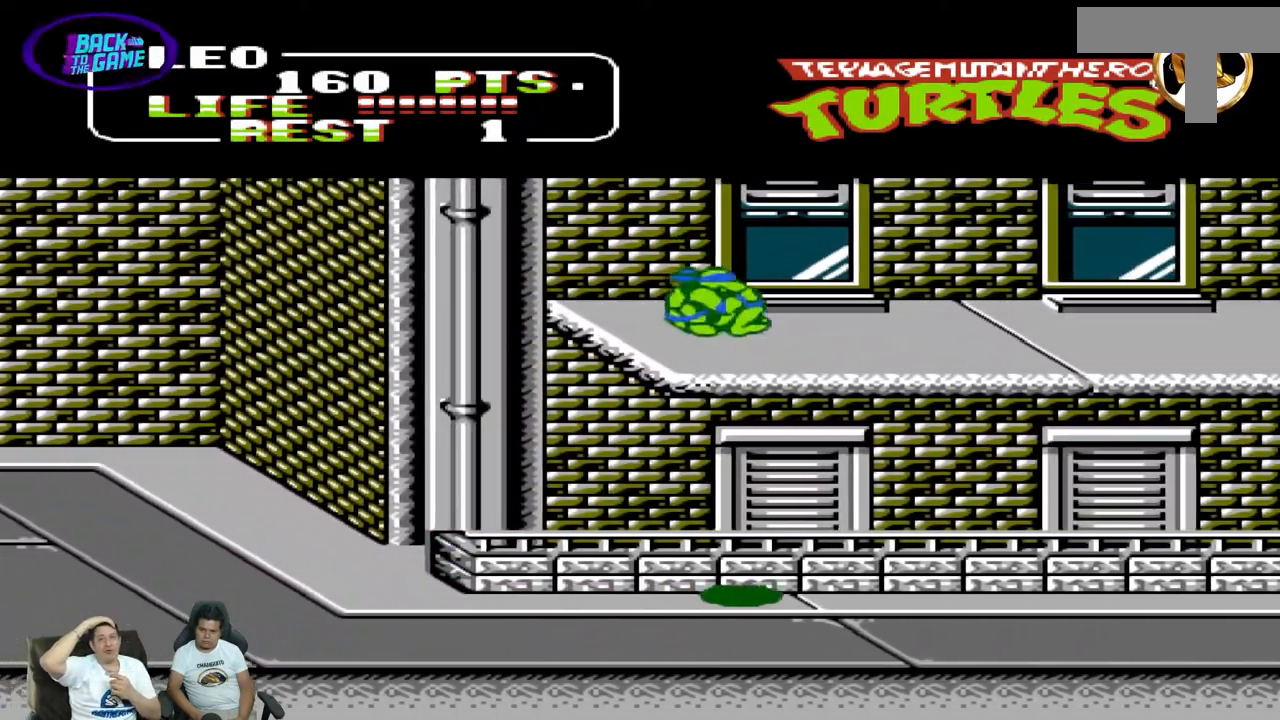
{"dt_ms": 500, "buttons": ["DPAD_DOWN"], "events": [[217, "DPAD_DOWN", "down"], [217, "DPAD_RIGHT", "up"], [350, "DPAD_DOWN", "up"], [350, "DPAD_RIGHT", "down"], [500, "DPAD_DOWN", "down"], [500, "DPAD_RIGHT", "up"]]}
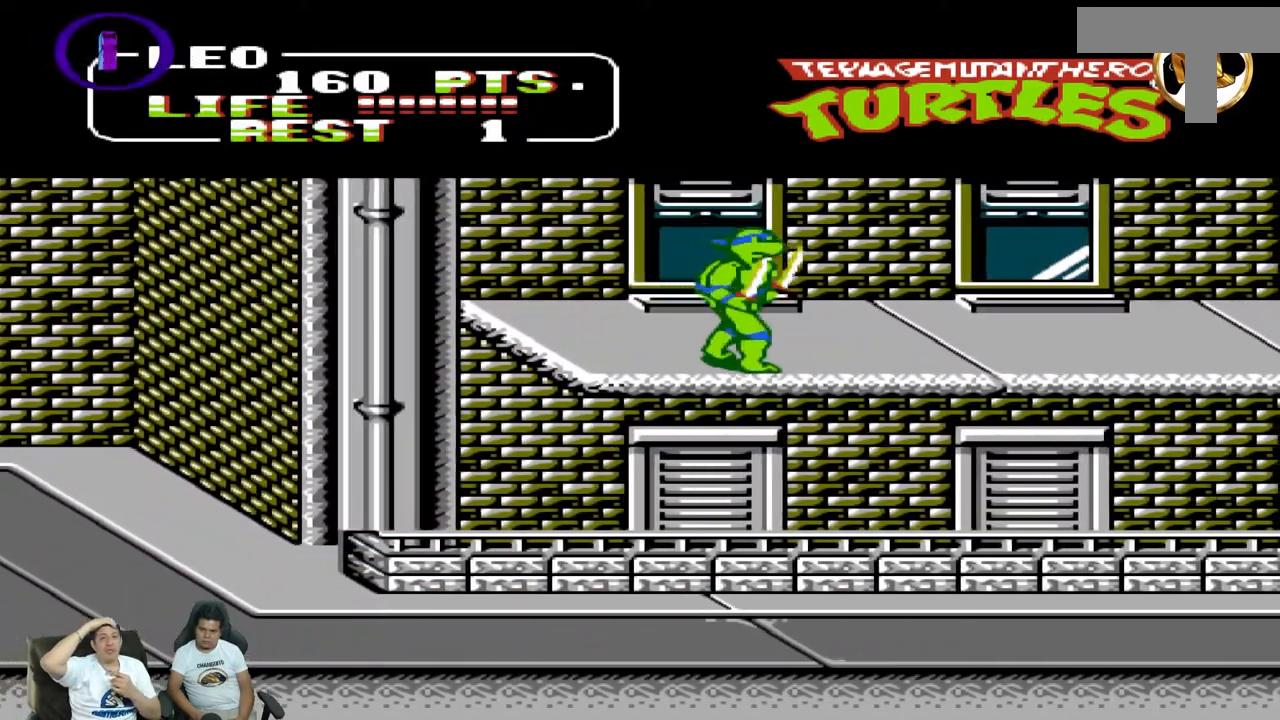
{"dt_ms": 500, "buttons": ["DPAD_RIGHT"], "events": [[383, "DPAD_DOWN", "up"], [383, "DPAD_RIGHT", "down"]]}
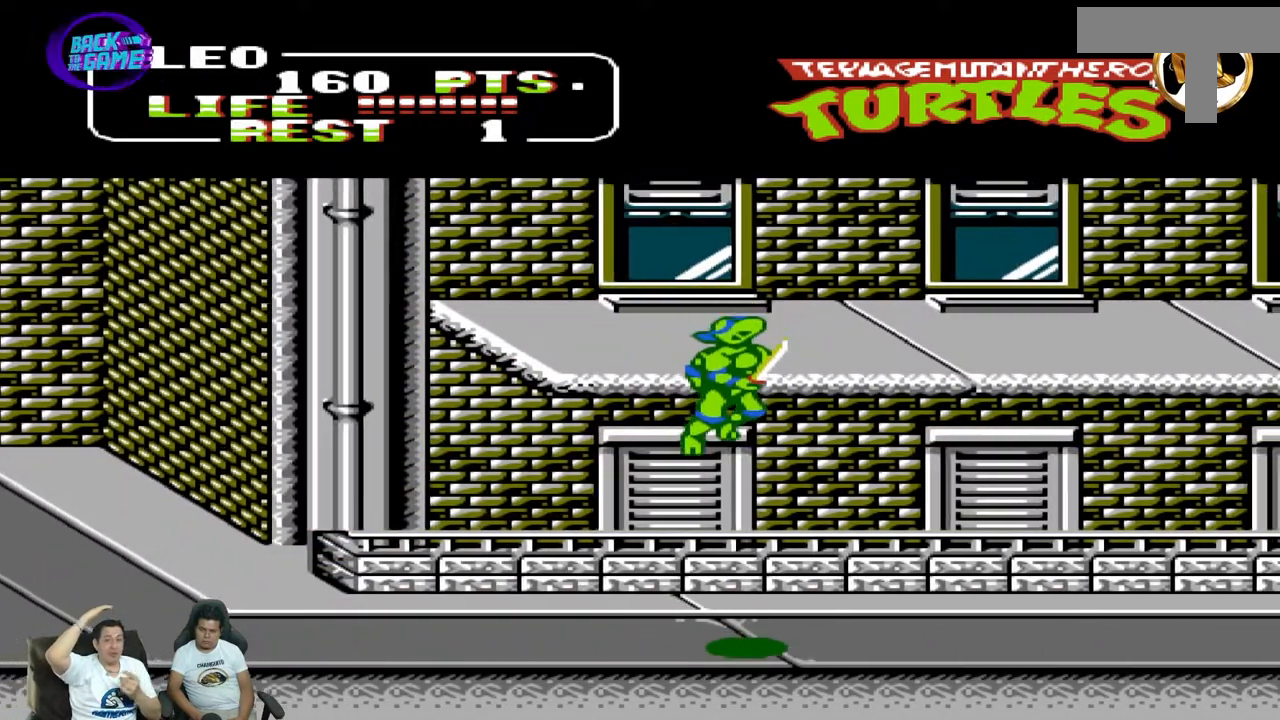
{"dt_ms": 500, "buttons": [], "events": [[217, "DPAD_UP", "down"], [233, "DPAD_RIGHT", "up"], [233, "DPAD_UP", "up"]]}
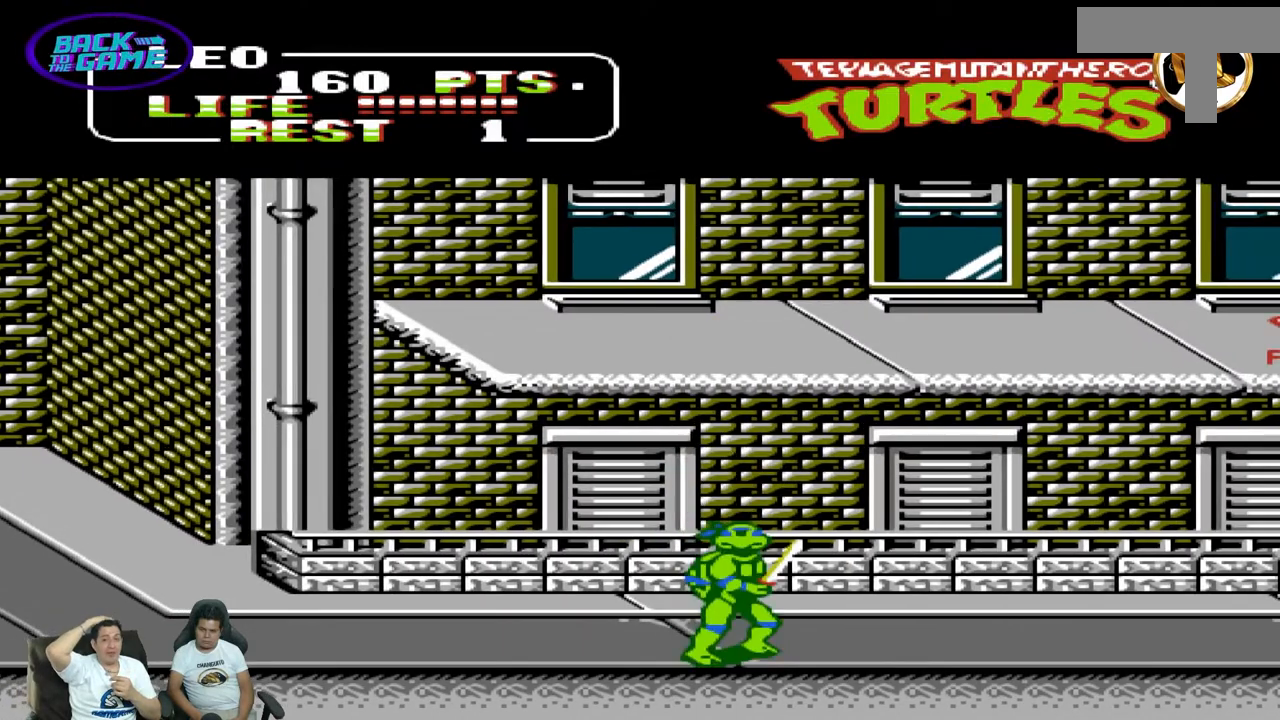
{"dt_ms": 500, "buttons": [], "events": []}
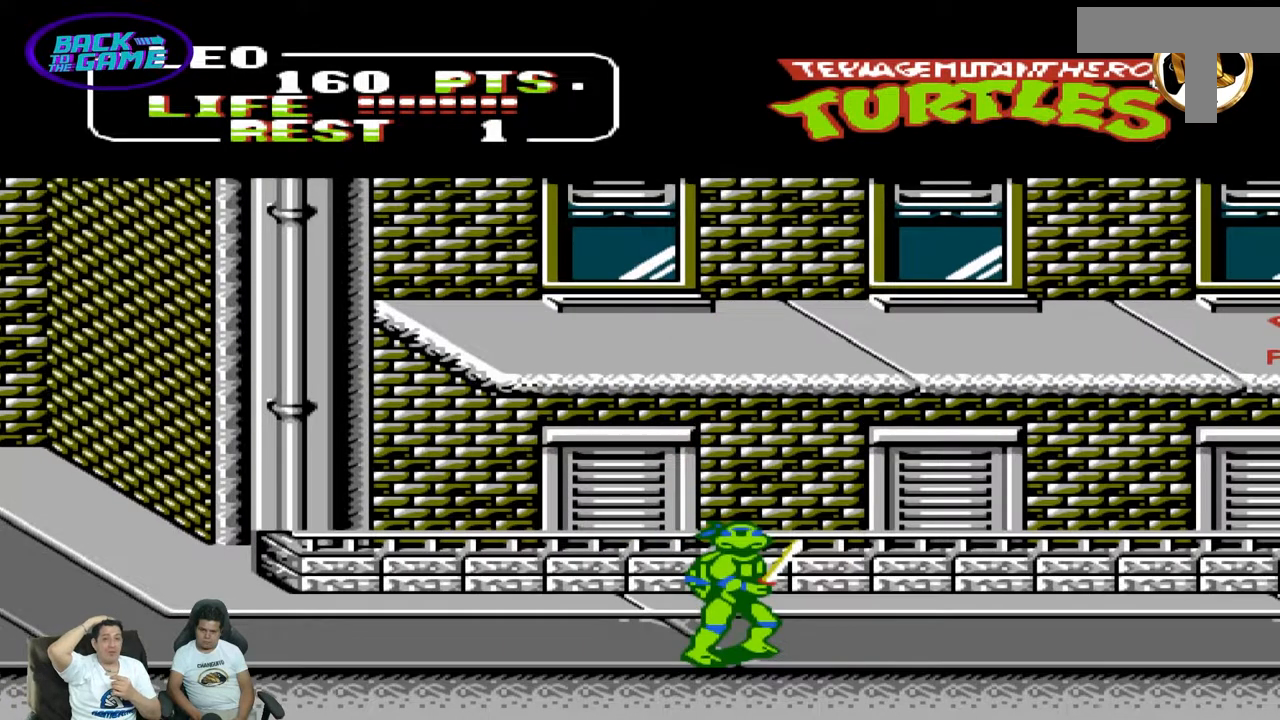
{"dt_ms": 500, "buttons": [], "events": []}
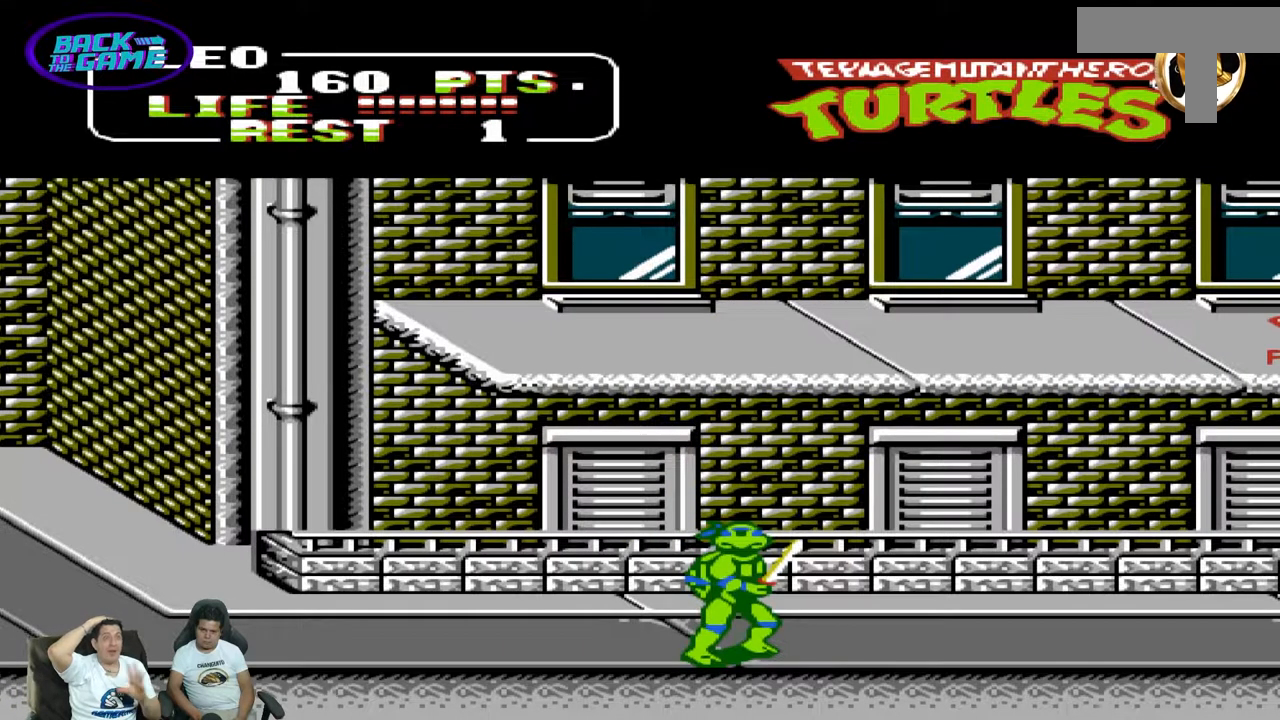
{"dt_ms": 500, "buttons": [], "events": []}
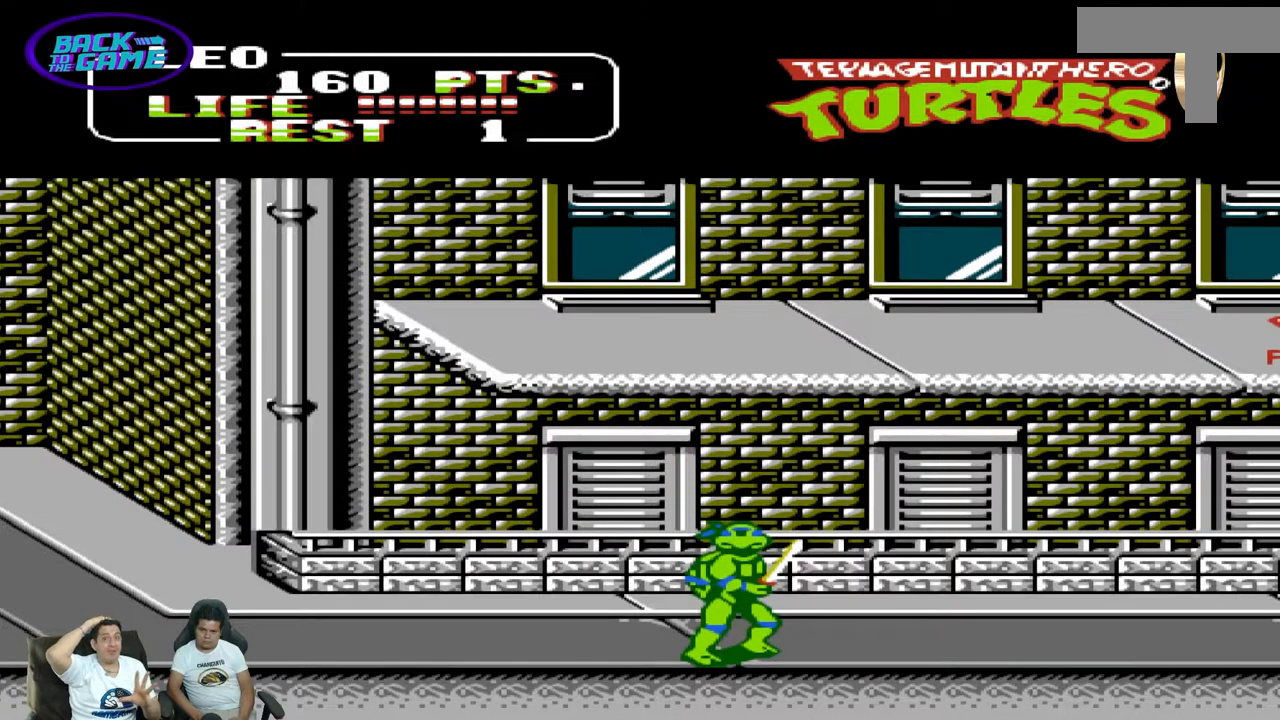
{"dt_ms": 500, "buttons": ["DPAD_UP", "DPAD_RIGHT"]}
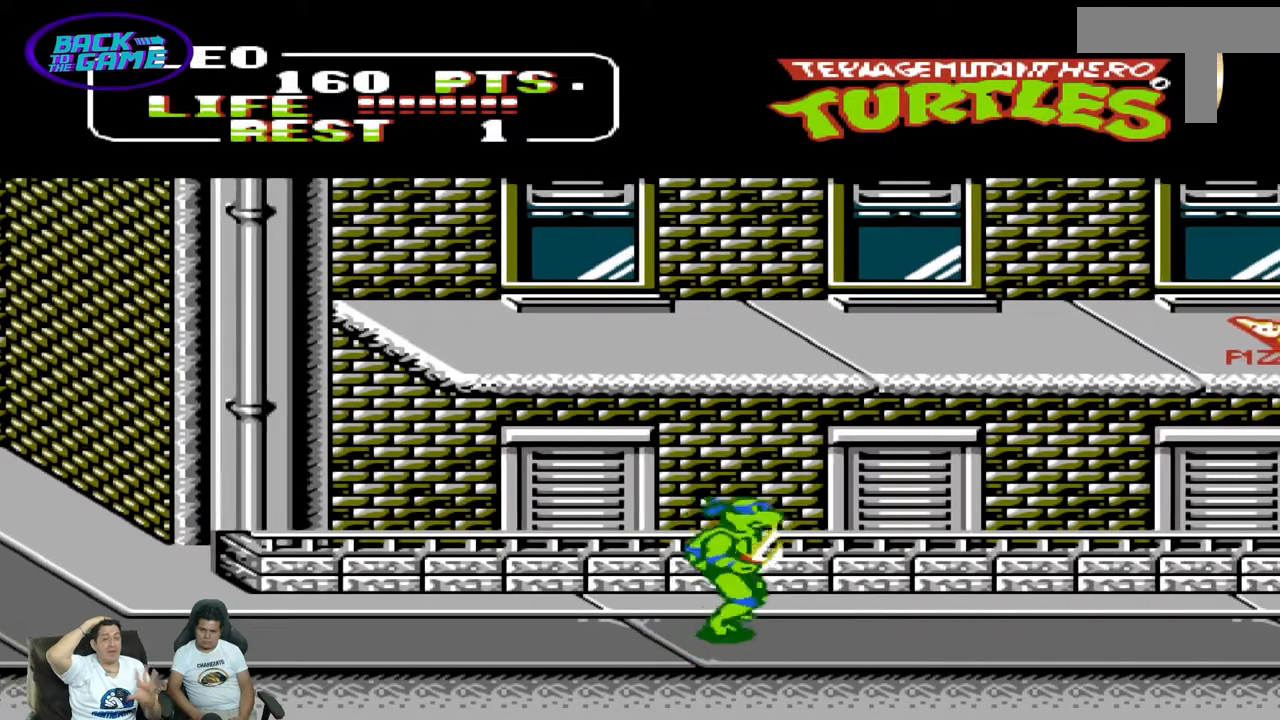
{"dt_ms": 500, "buttons": ["DPAD_RIGHT"]}
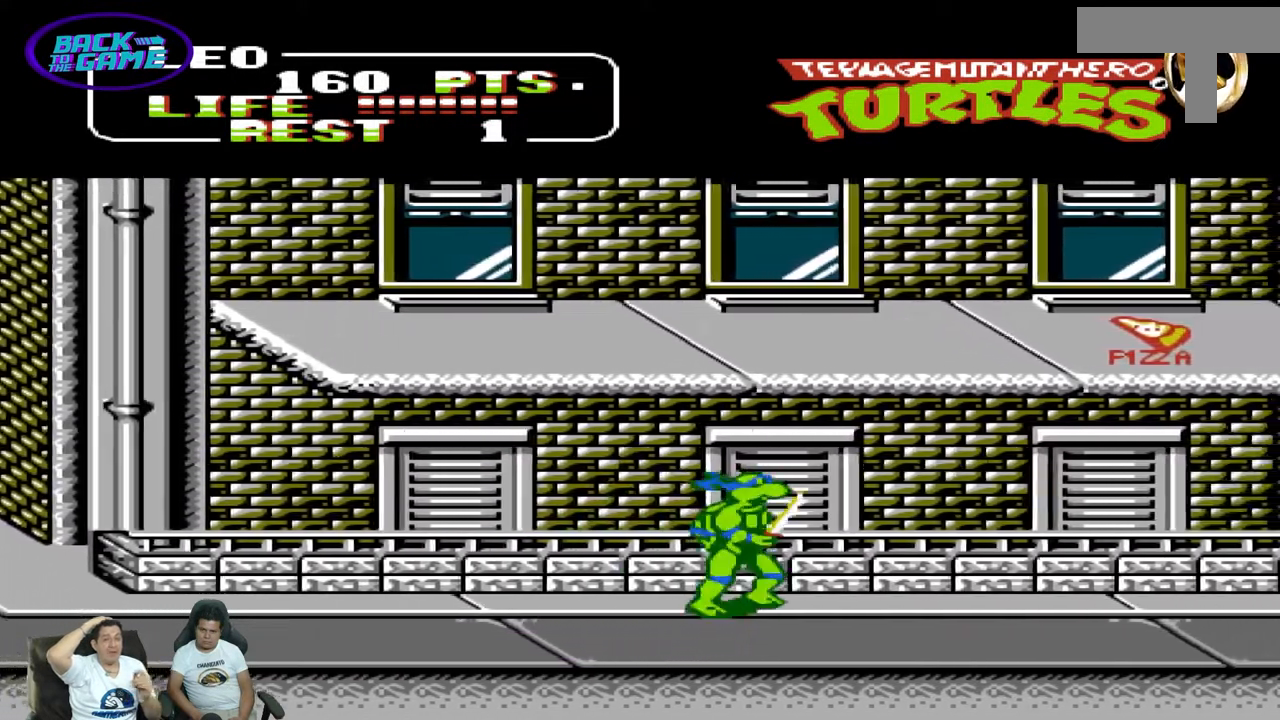
{"dt_ms": 500, "buttons": ["A", "DPAD_UP", "DPAD_RIGHT"], "events": [[200, "B", "down"], [267, "B", "up"], [333, "DPAD_UP", "down"], [467, "A", "down"]]}
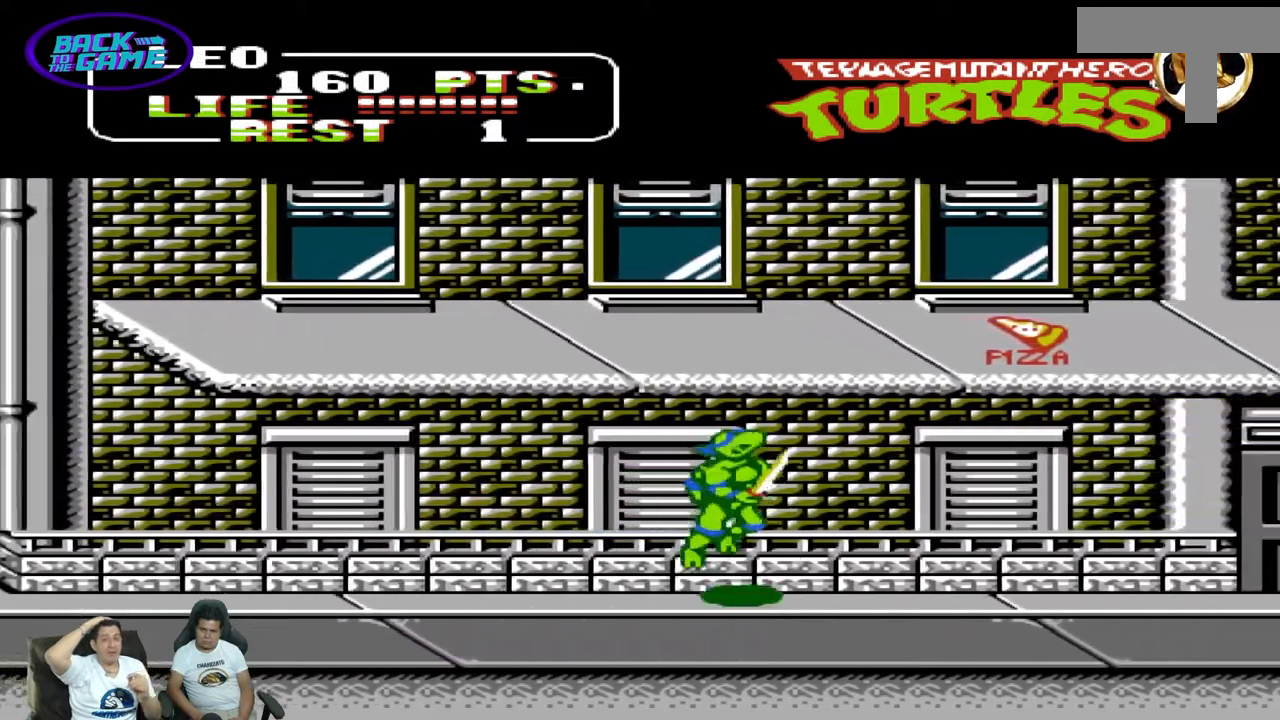
{"dt_ms": 500, "buttons": ["DPAD_UP", "DPAD_RIGHT"], "events": [[283, "A", "up"]]}